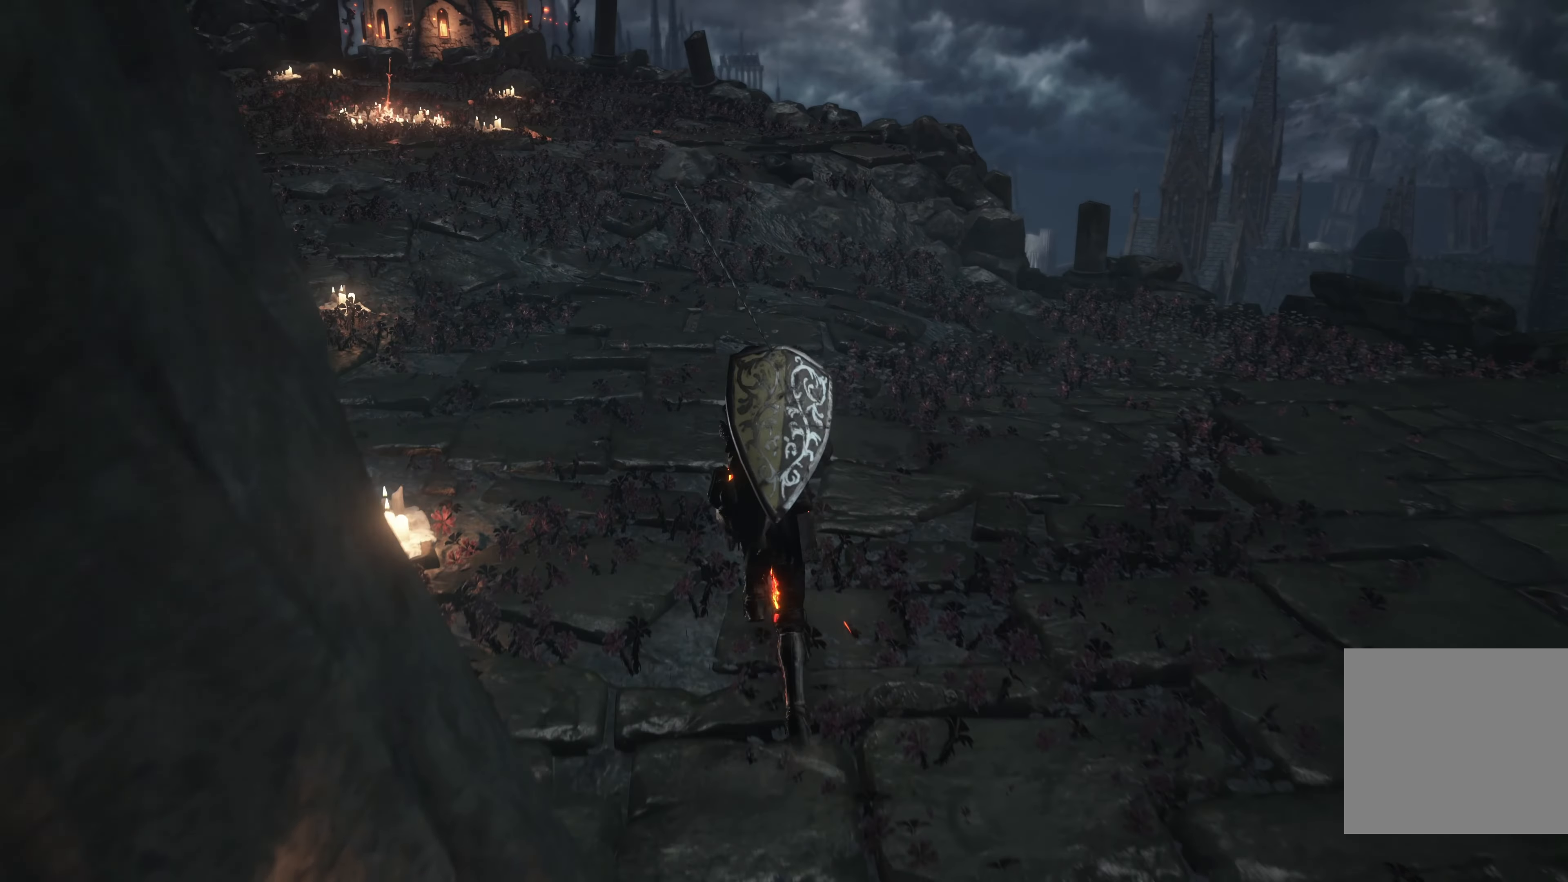
Gameplay with a controller (Xbox layout); each line is a JSON object with the inputs held at the frame after it. "events" lists button and stick changes between this image and that frame as [ms after this image, input, new state], when the widget could be followed in between. Not read: L2.
{"buttons": ["B"], "left_stick": "up", "right_stick": "center", "events": []}
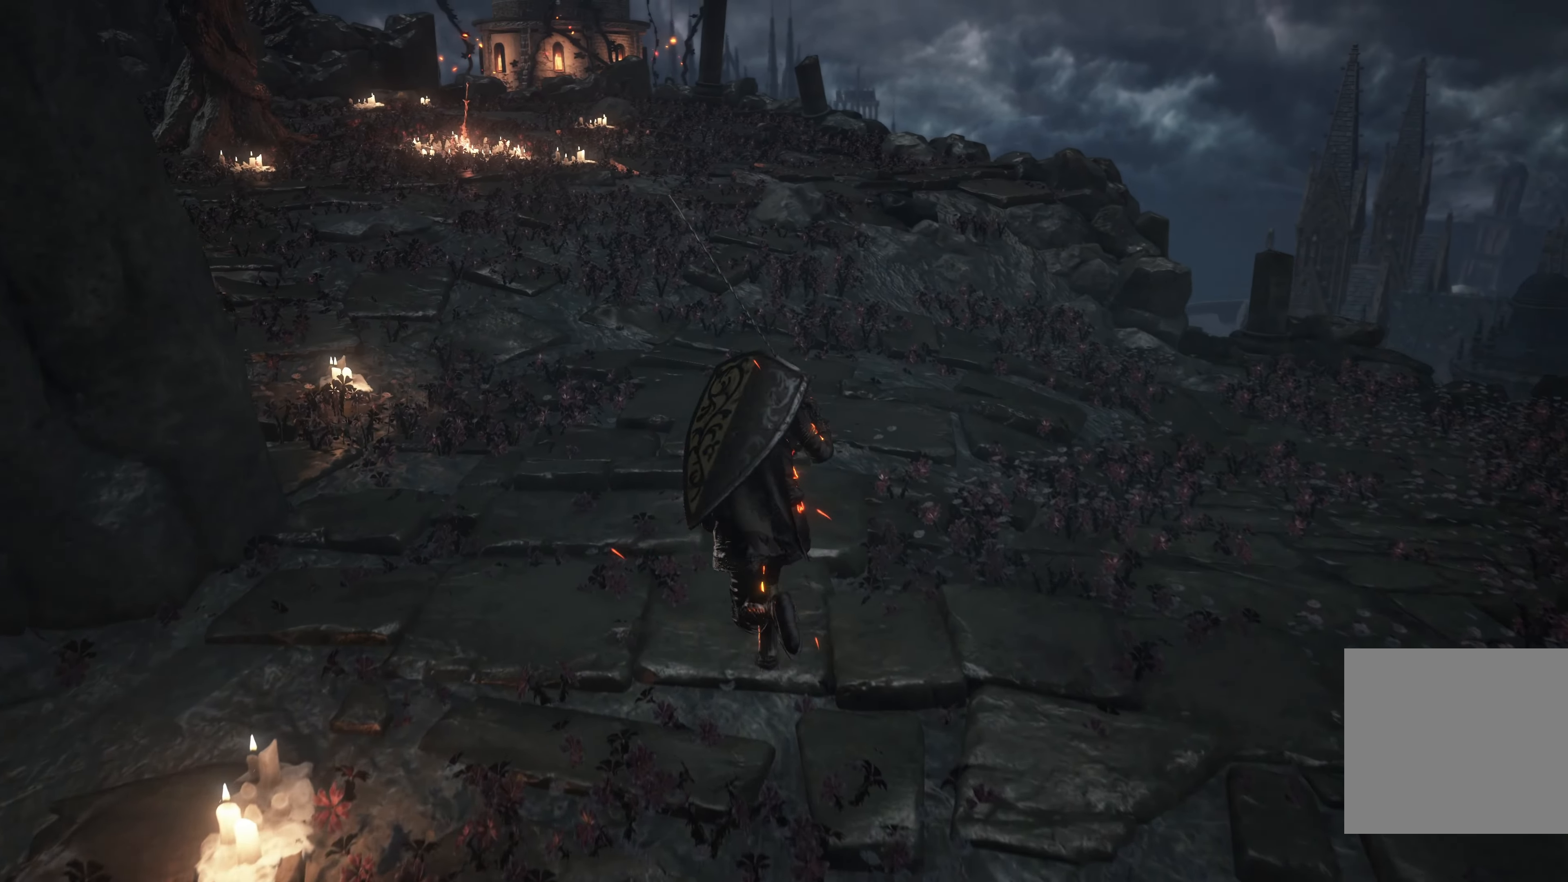
{"buttons": ["B"], "left_stick": "up", "right_stick": "center", "events": []}
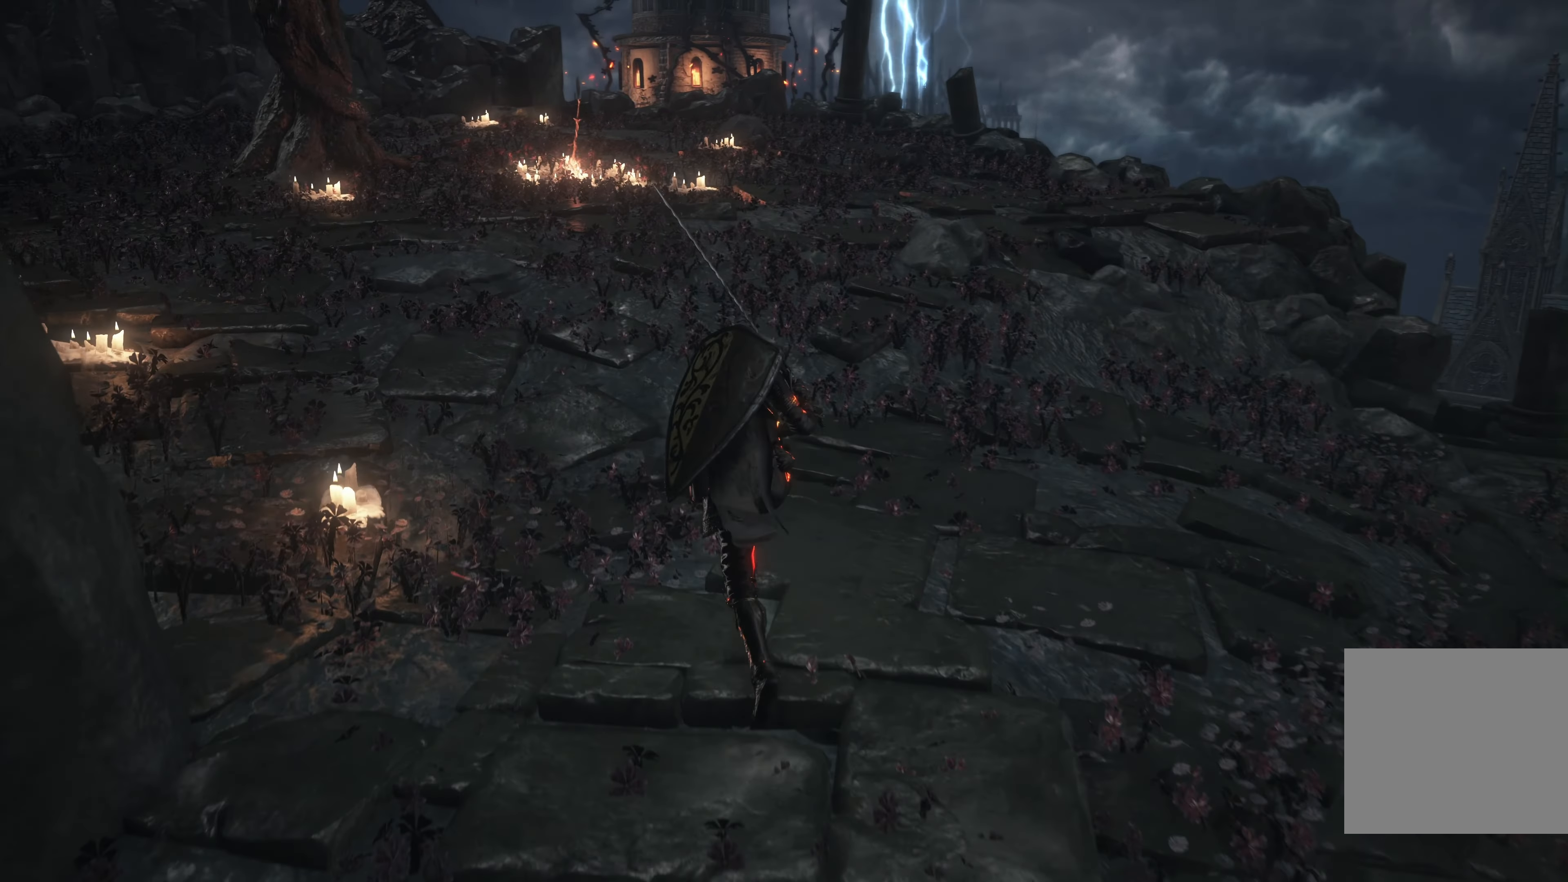
{"buttons": ["B"], "left_stick": "up", "right_stick": "center", "events": []}
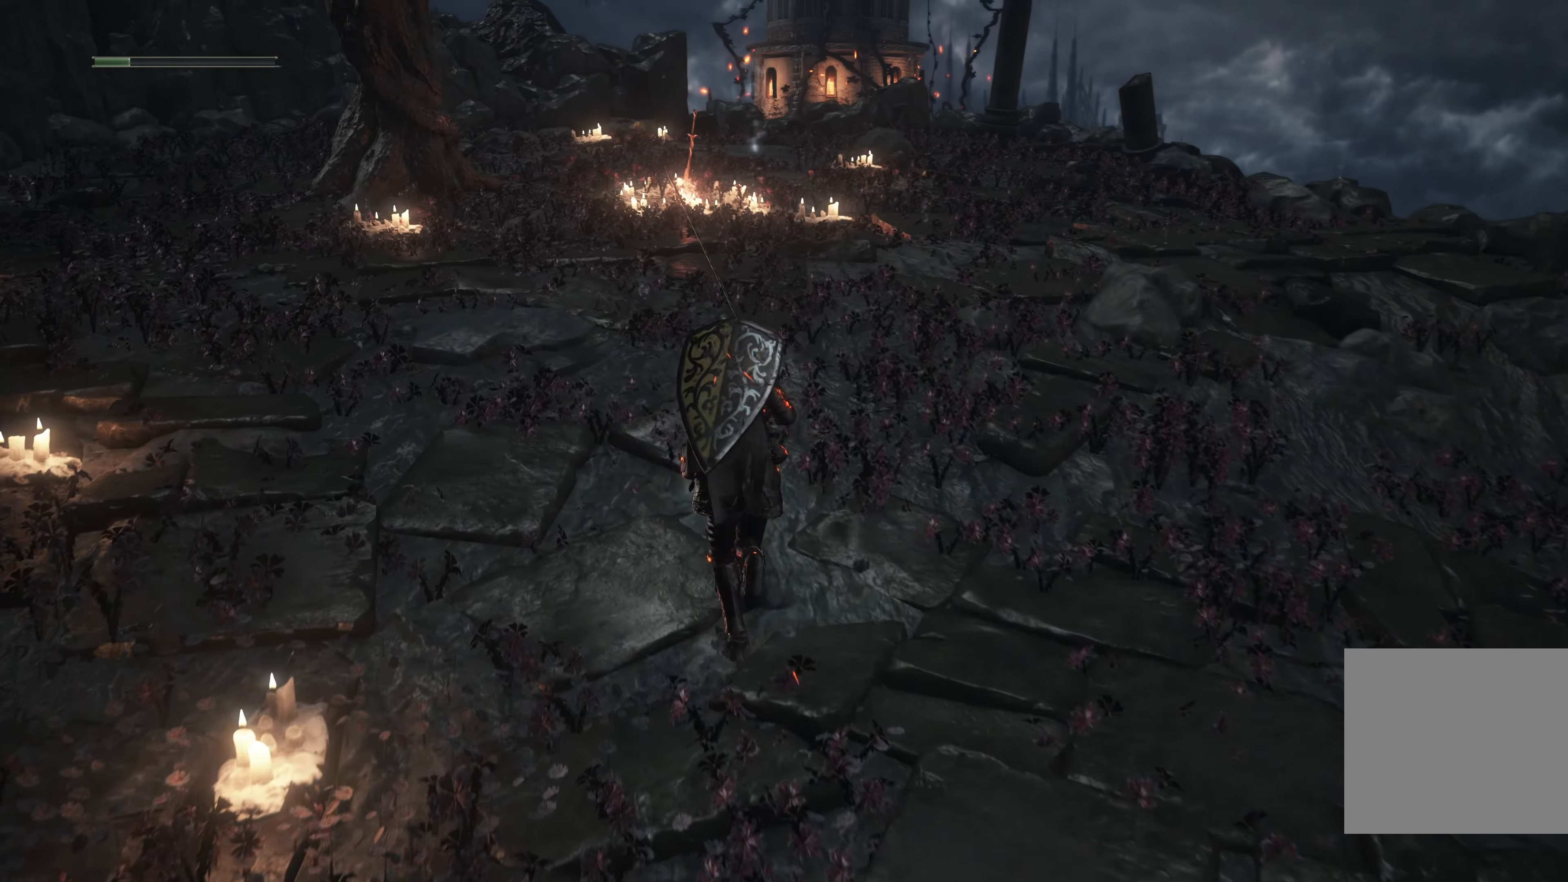
{"buttons": ["B"], "left_stick": "up", "right_stick": "center", "events": []}
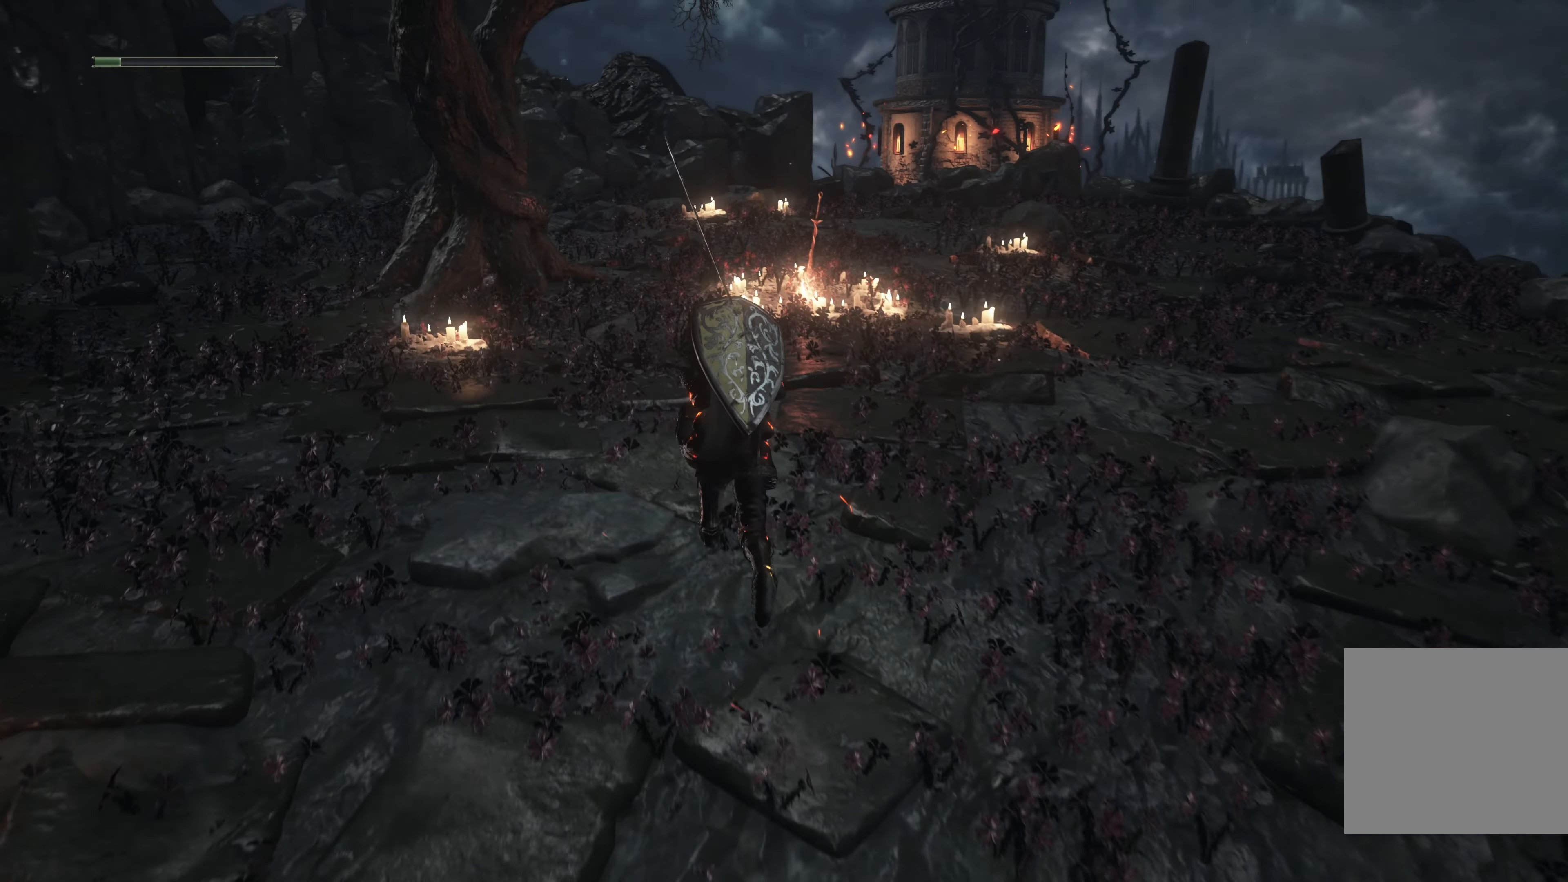
{"buttons": [], "left_stick": "up", "right_stick": "center", "events": [[383, "B", "up"]]}
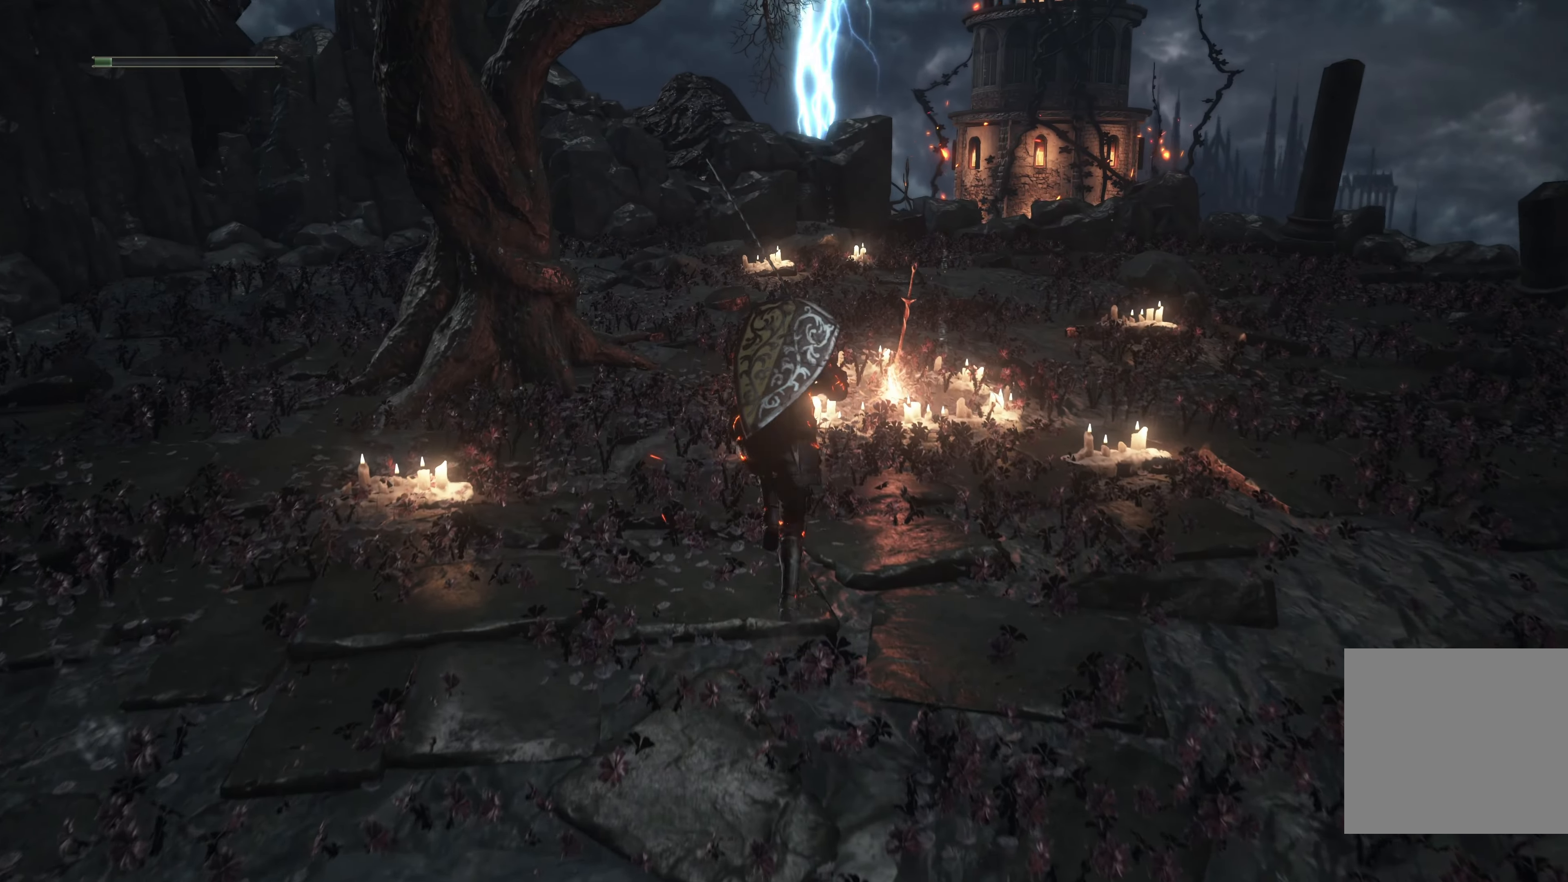
{"buttons": [], "left_stick": "up", "right_stick": "center", "events": []}
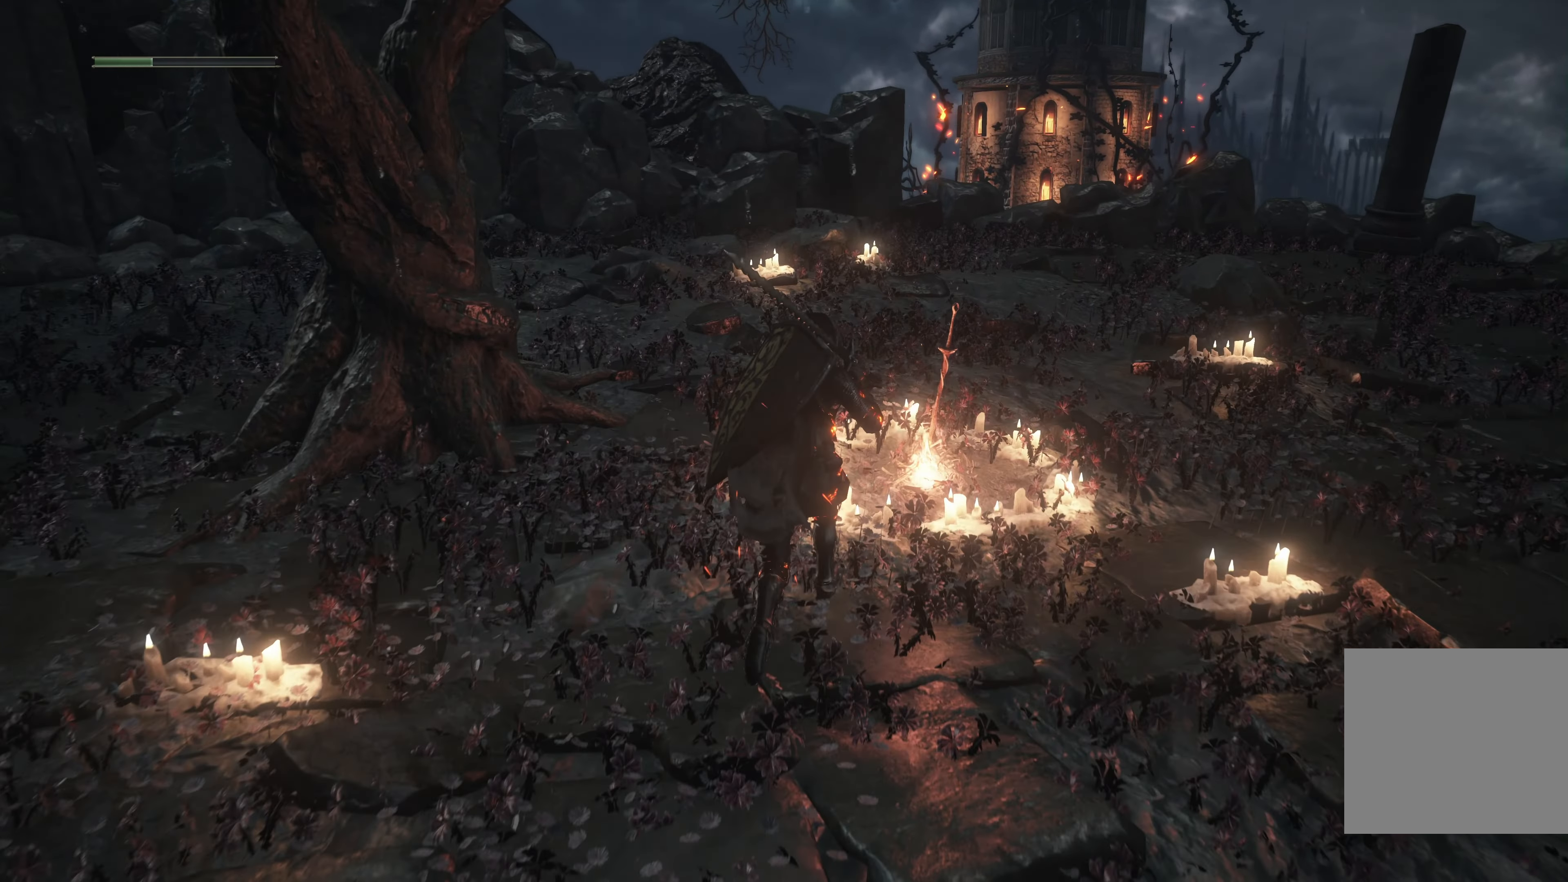
{"buttons": [], "left_stick": "up", "right_stick": "center", "events": [[383, "A", "down"], [450, "A", "up"]]}
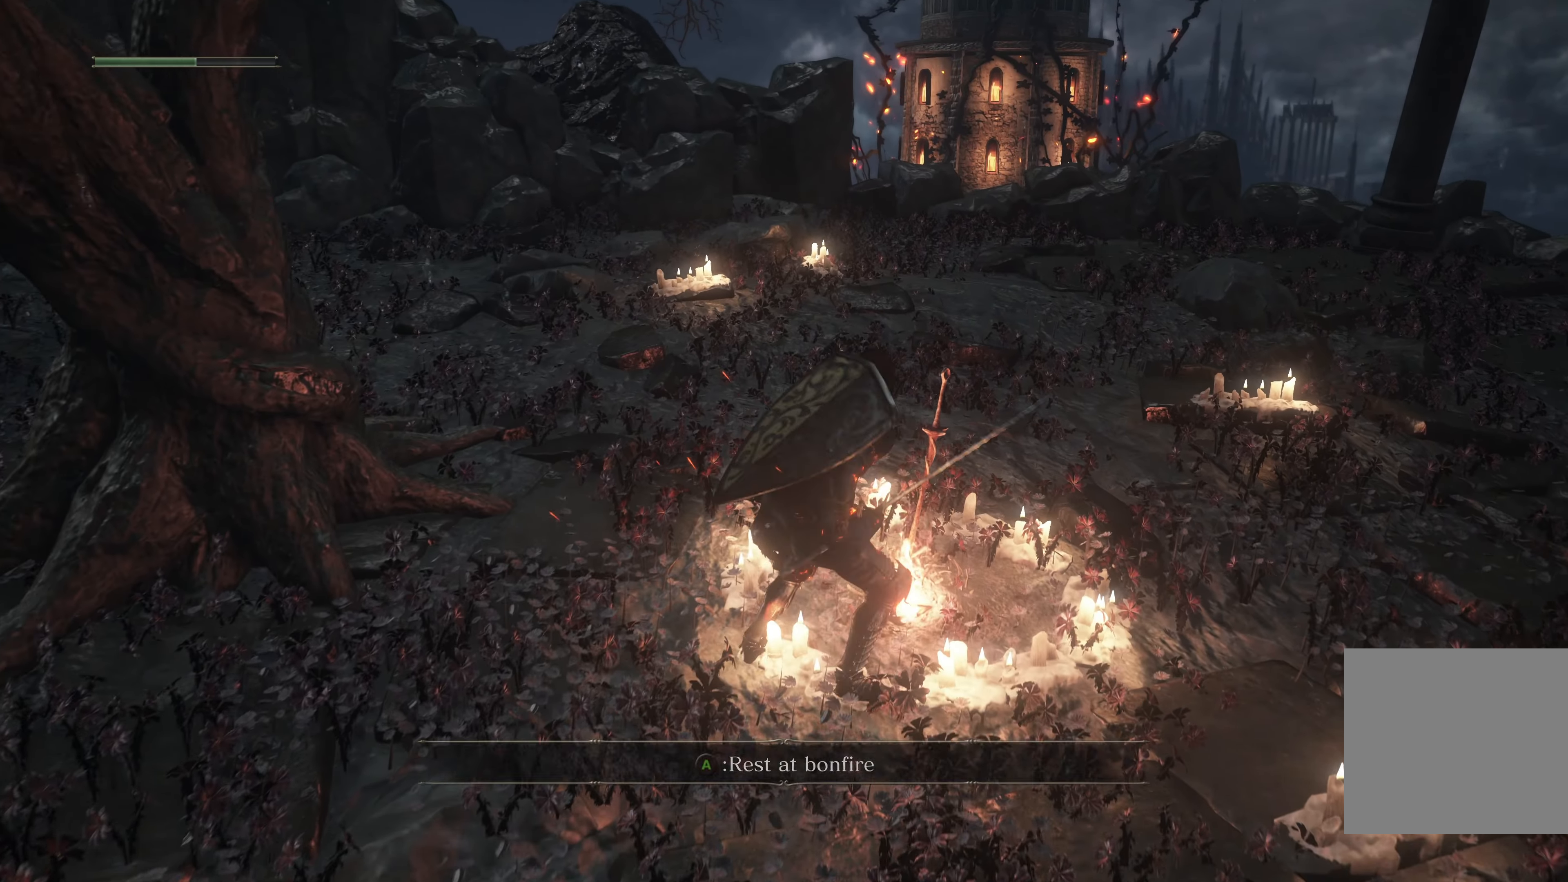
{"buttons": [], "left_stick": "center", "right_stick": "center", "events": [[250, "left_stick", "center"]]}
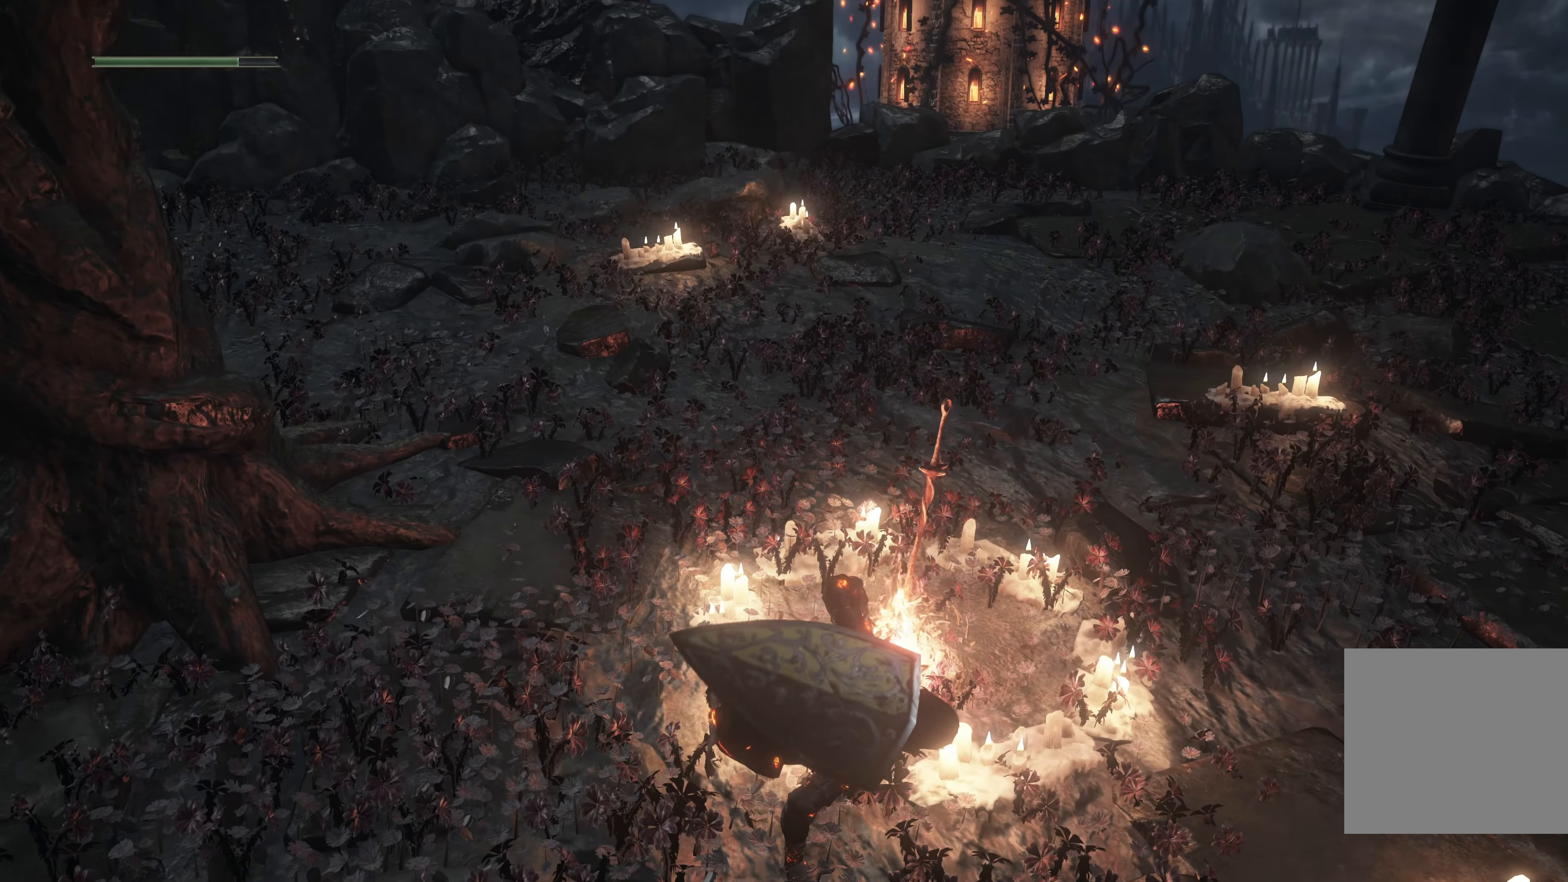
{"buttons": [], "left_stick": "center", "right_stick": "center", "events": []}
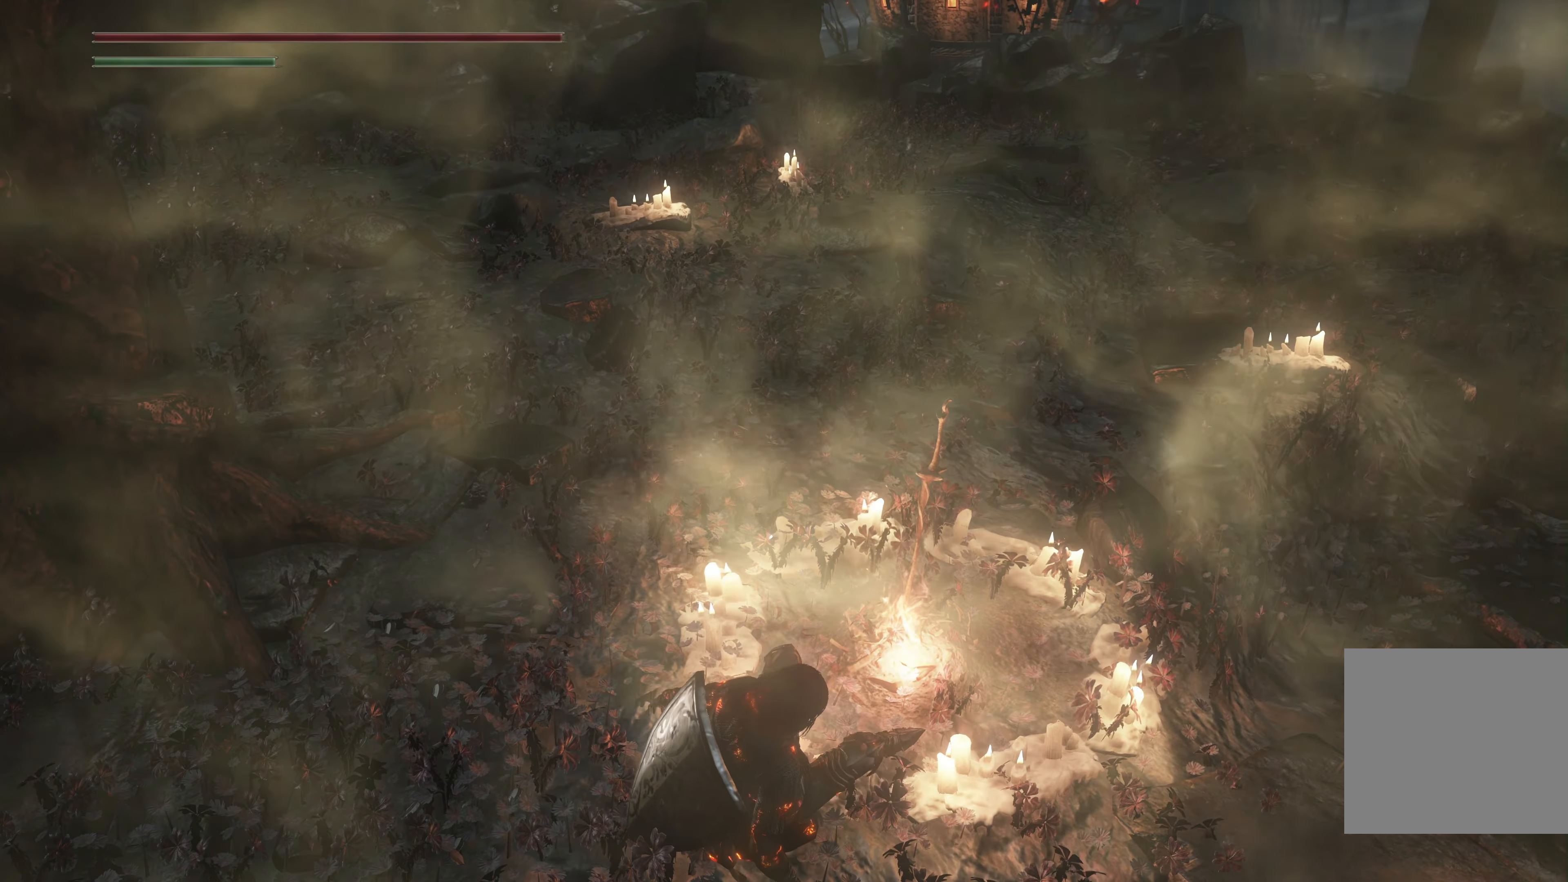
{"buttons": [], "left_stick": "center", "right_stick": "center", "events": []}
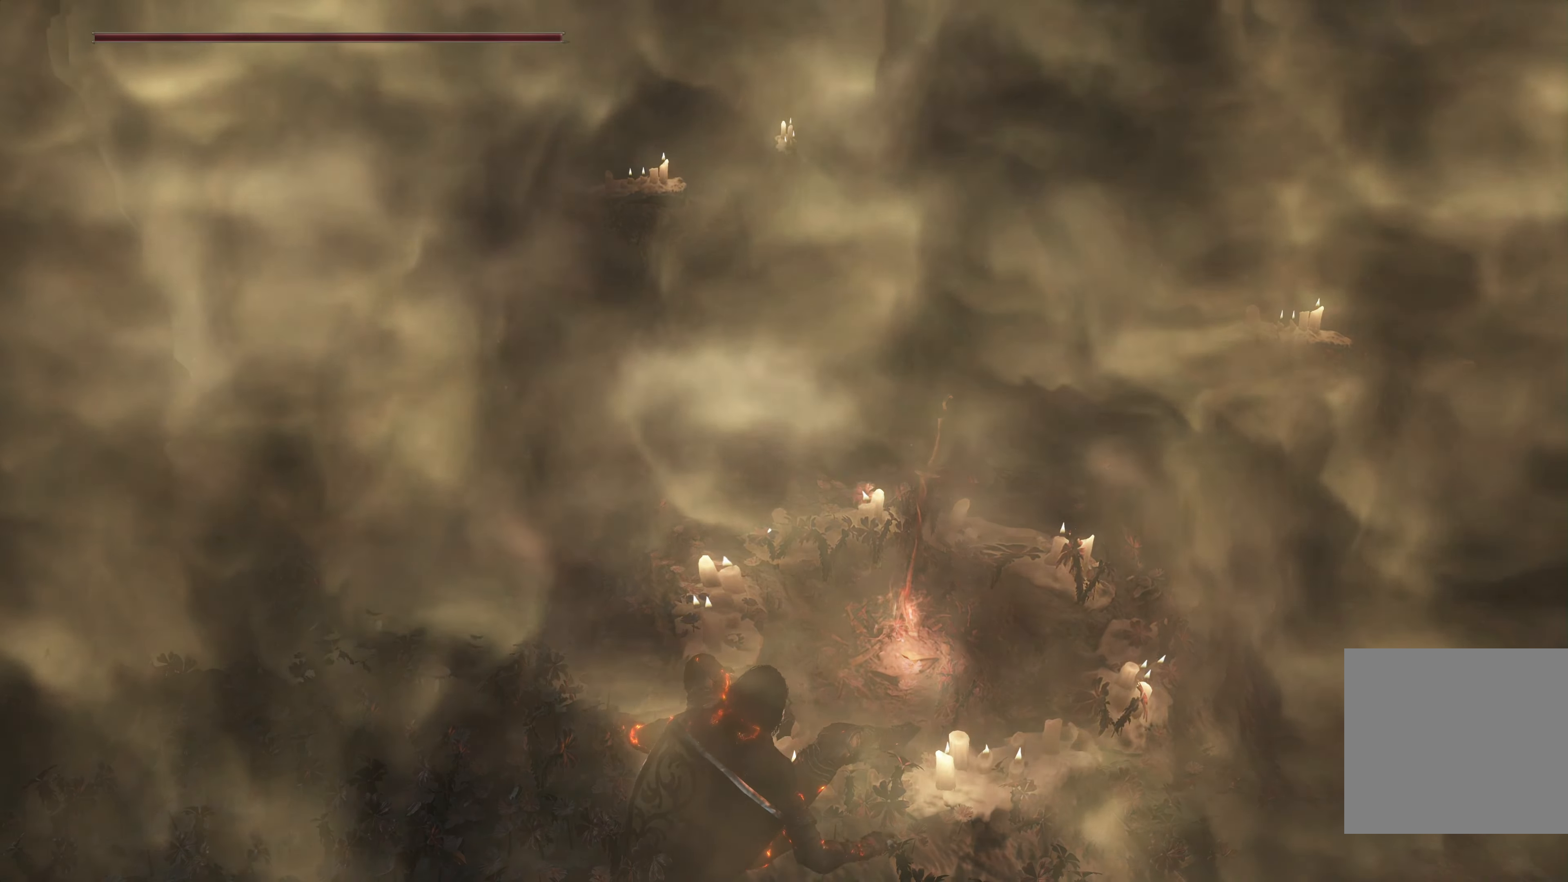
{"buttons": [], "left_stick": "center", "right_stick": "center", "events": []}
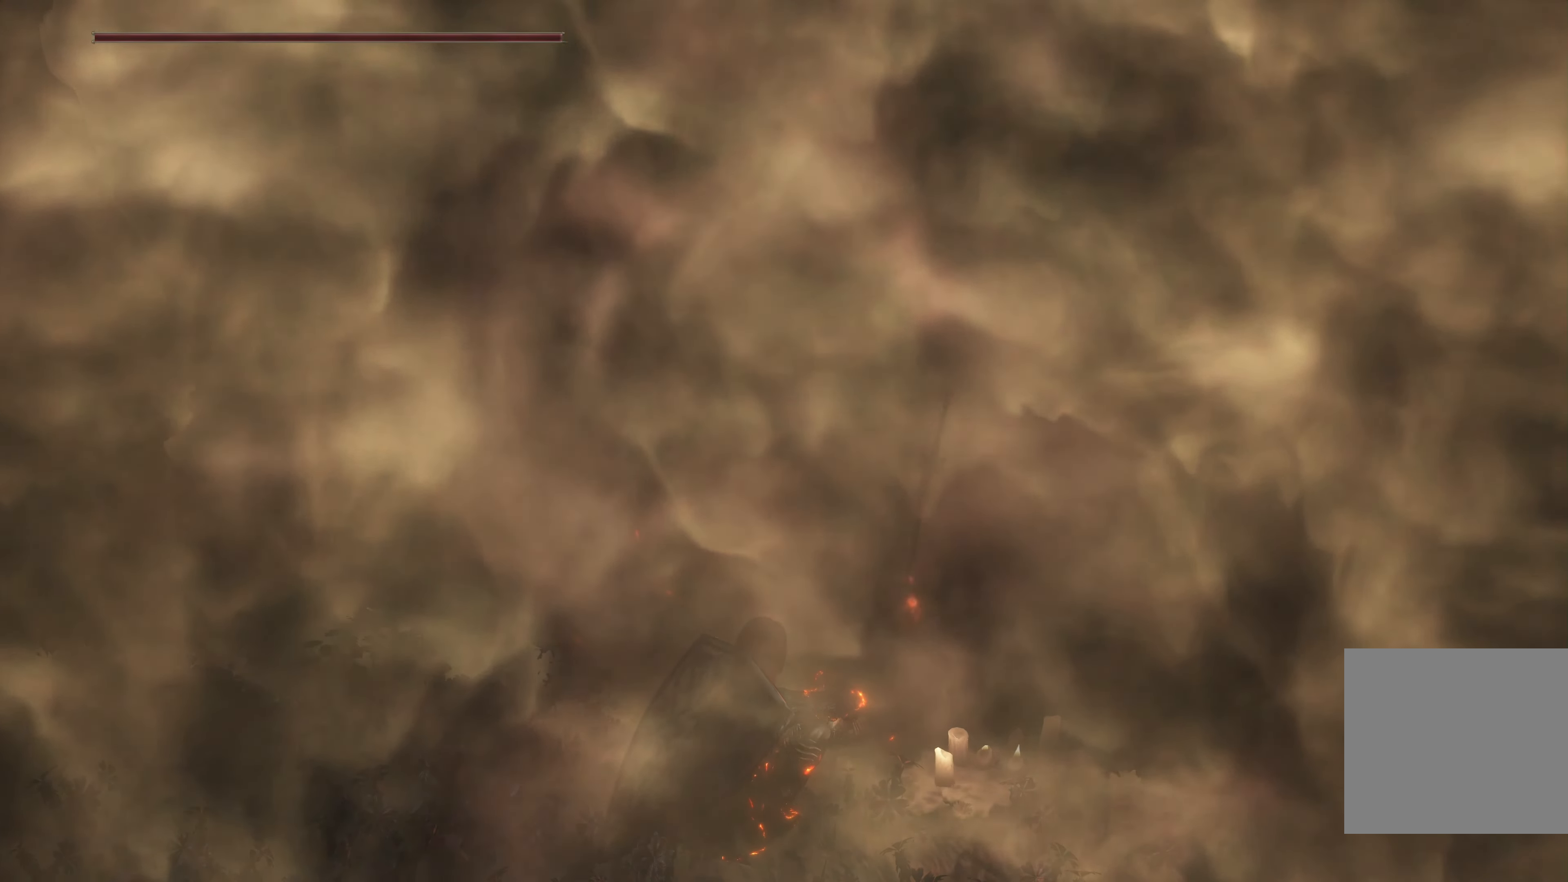
{"buttons": [], "left_stick": "center", "right_stick": "center", "events": [[350, "A", "down"], [450, "A", "up"]]}
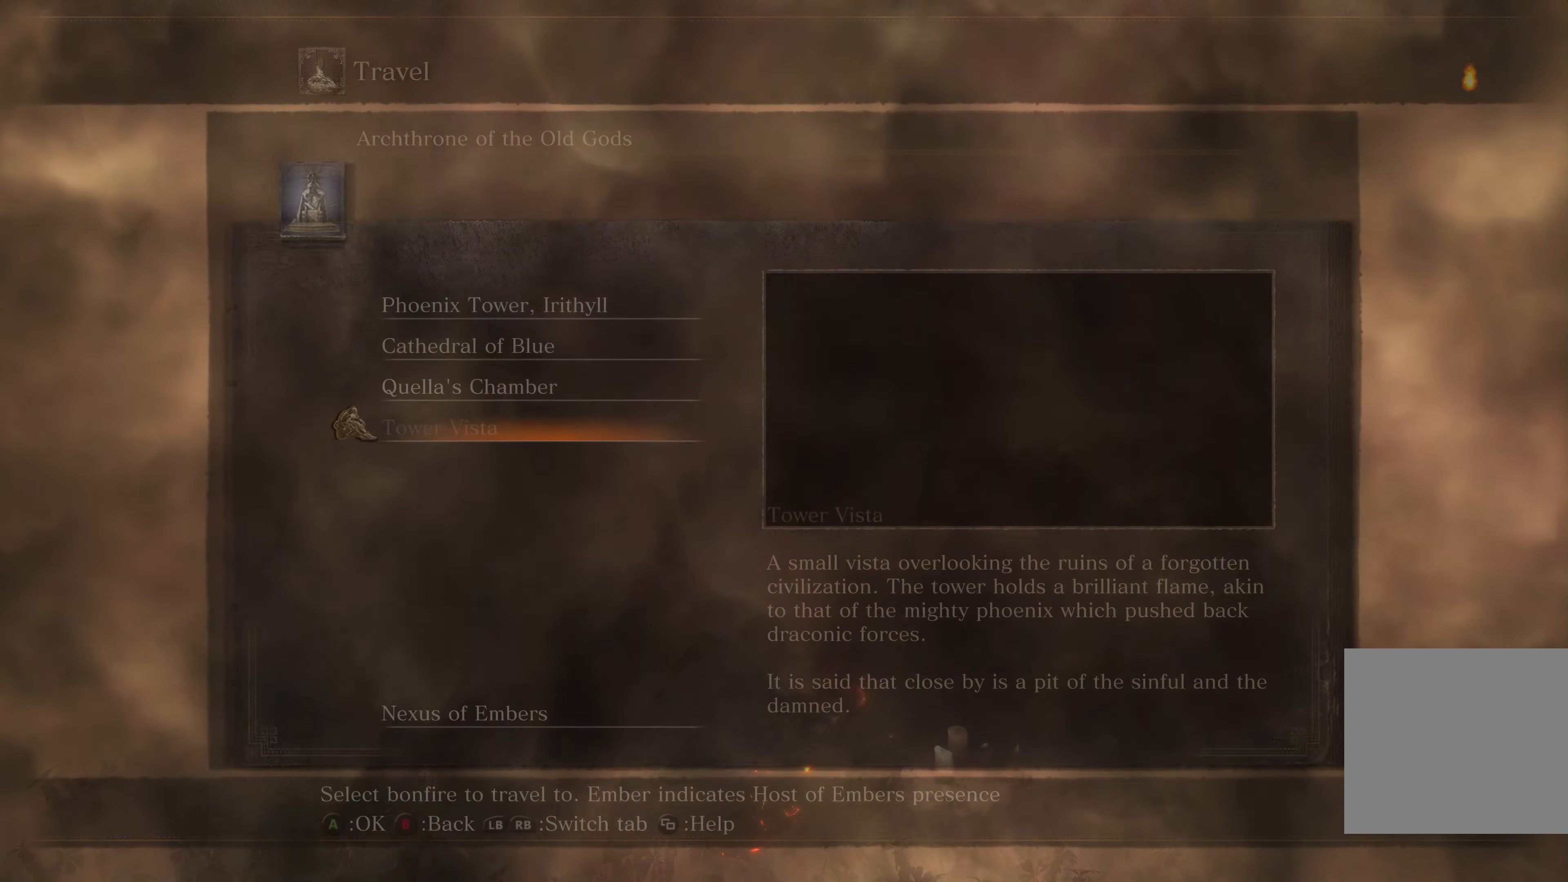
{"buttons": [], "left_stick": "center", "right_stick": "center", "events": []}
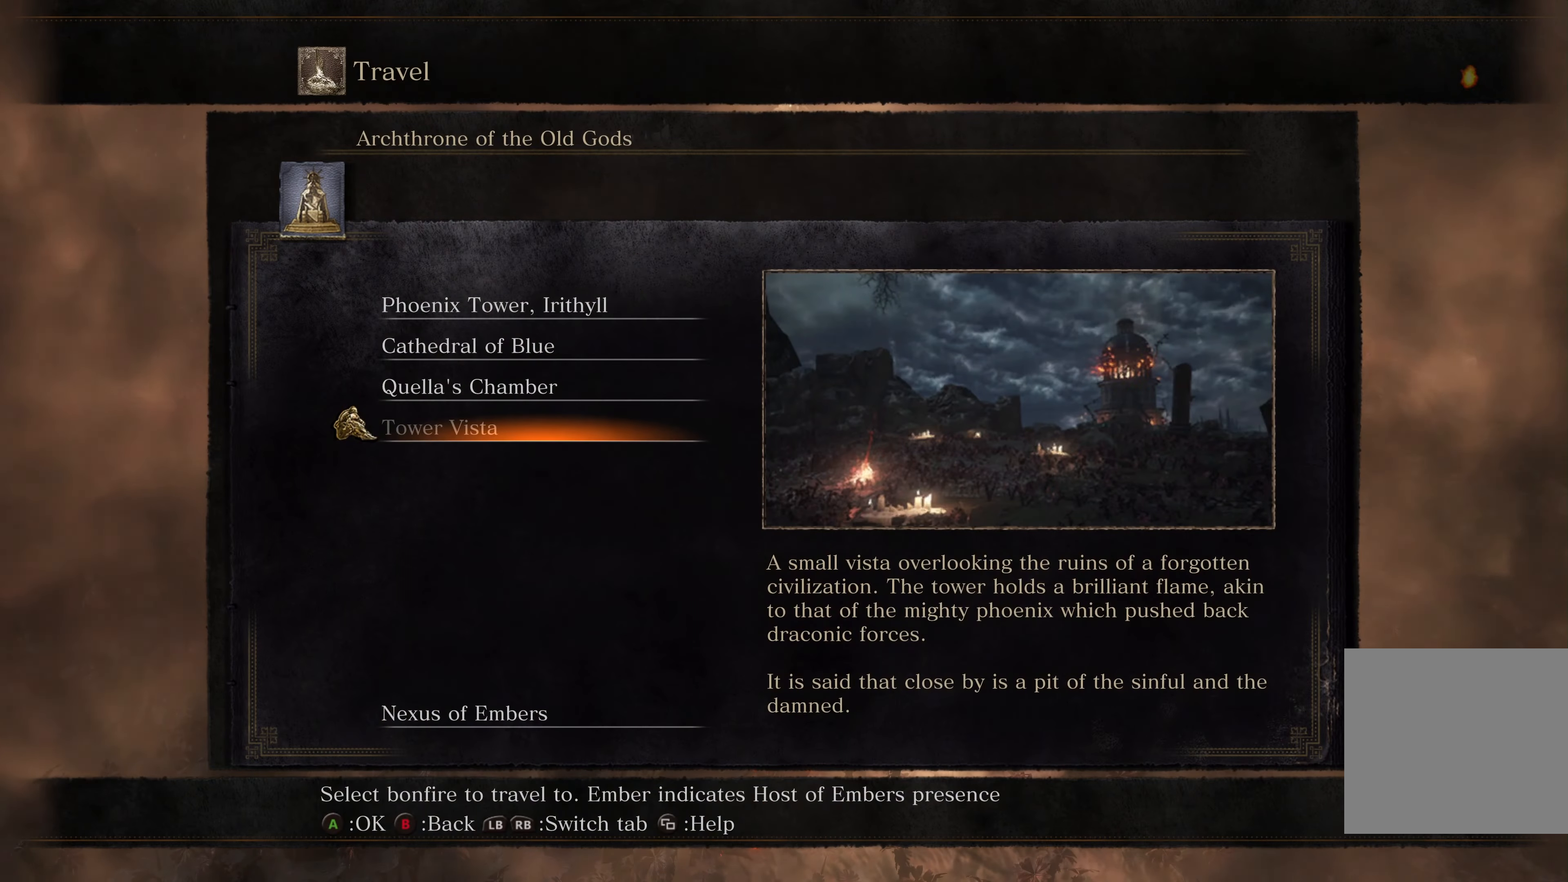
{"buttons": [], "left_stick": "center", "right_stick": "center", "events": [[150, "DPAD_DOWN", "down"], [234, "DPAD_DOWN", "up"], [317, "A", "down"], [350, "A", "up"]]}
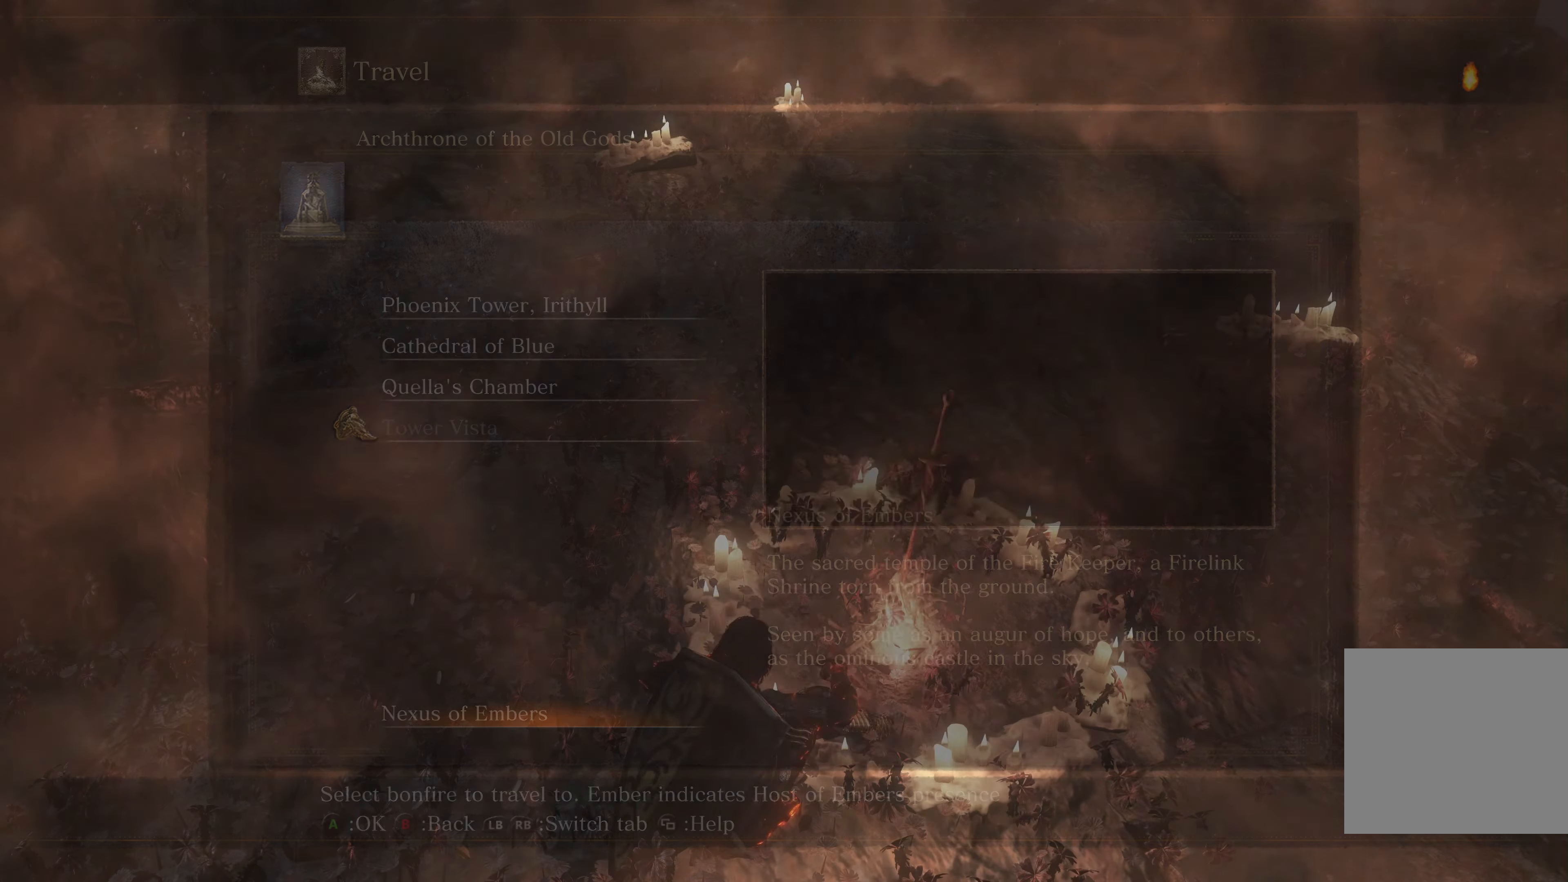
{"buttons": [], "left_stick": "center", "right_stick": "left", "events": [[450, "right_stick", "left"]]}
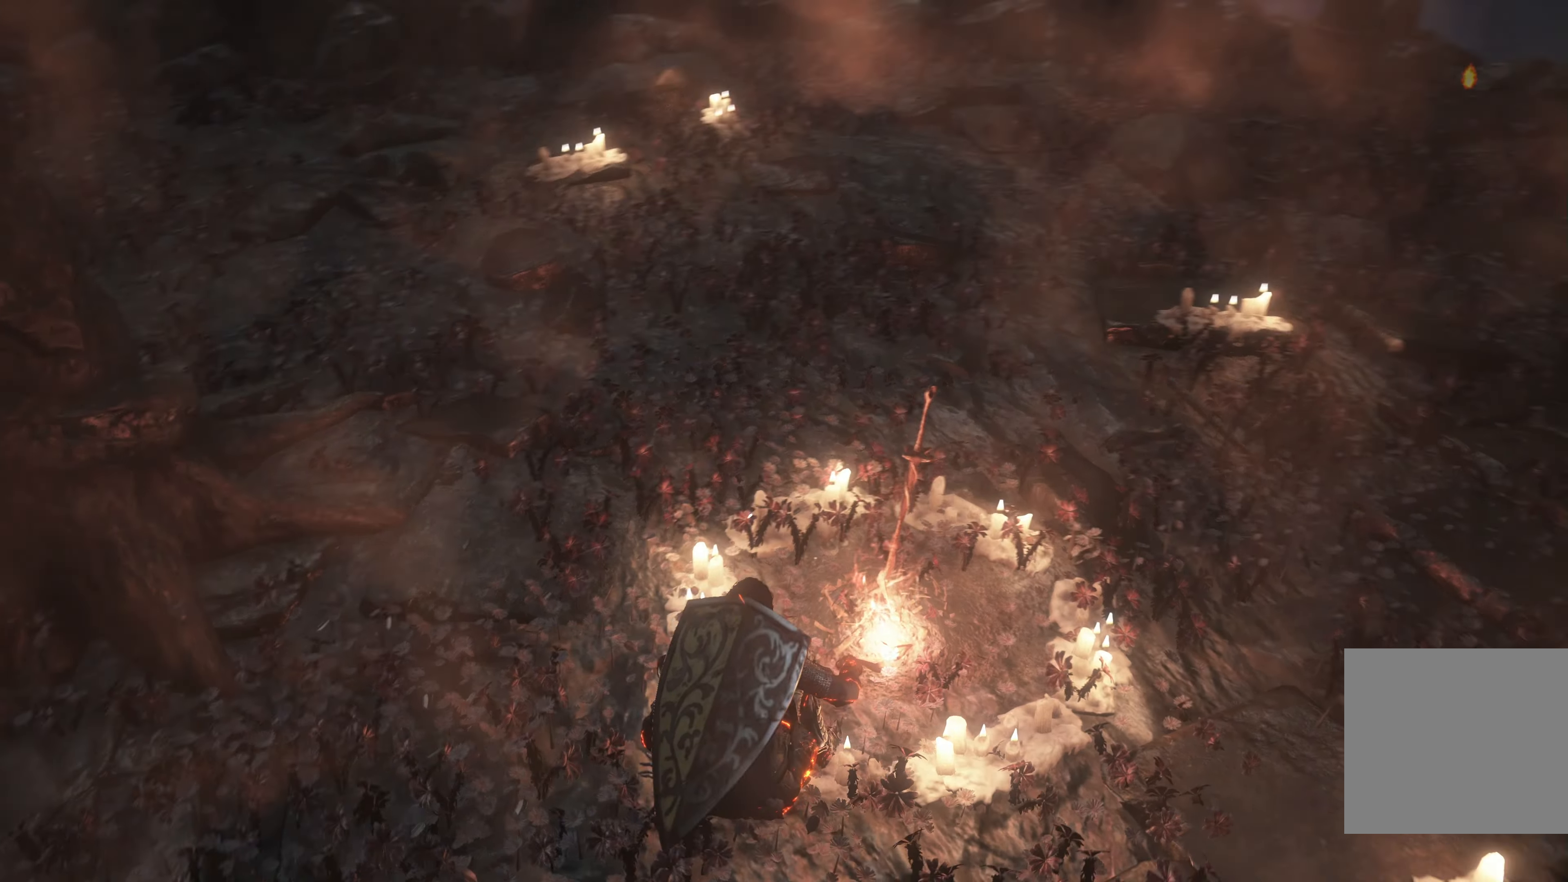
{"buttons": [], "left_stick": "center", "right_stick": "left", "events": []}
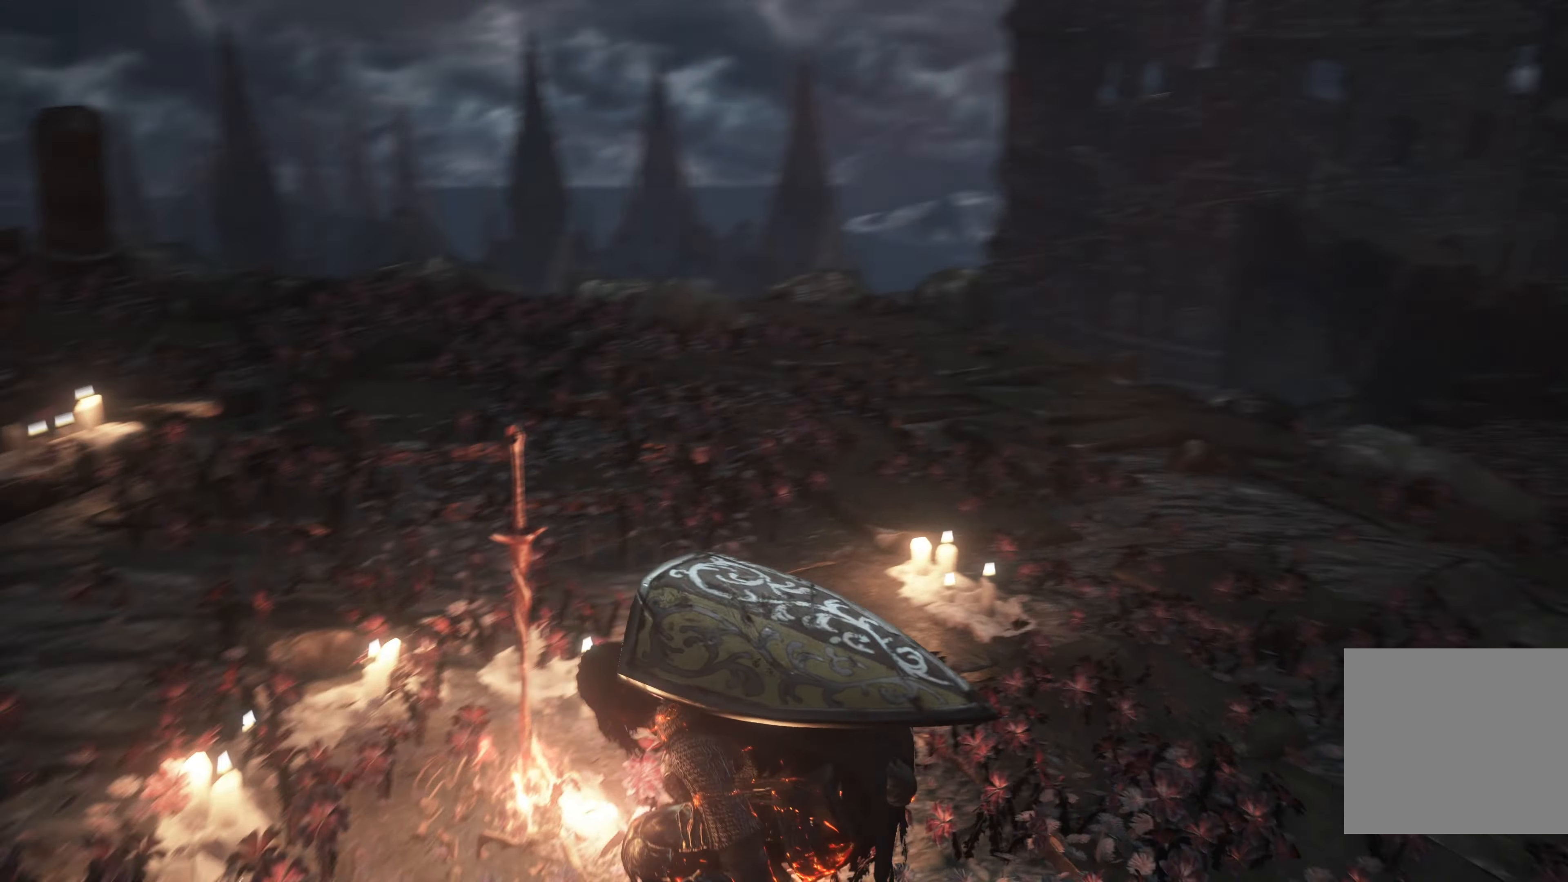
{"buttons": [], "left_stick": "center", "right_stick": "center", "events": [[184, "right_stick", "center"]]}
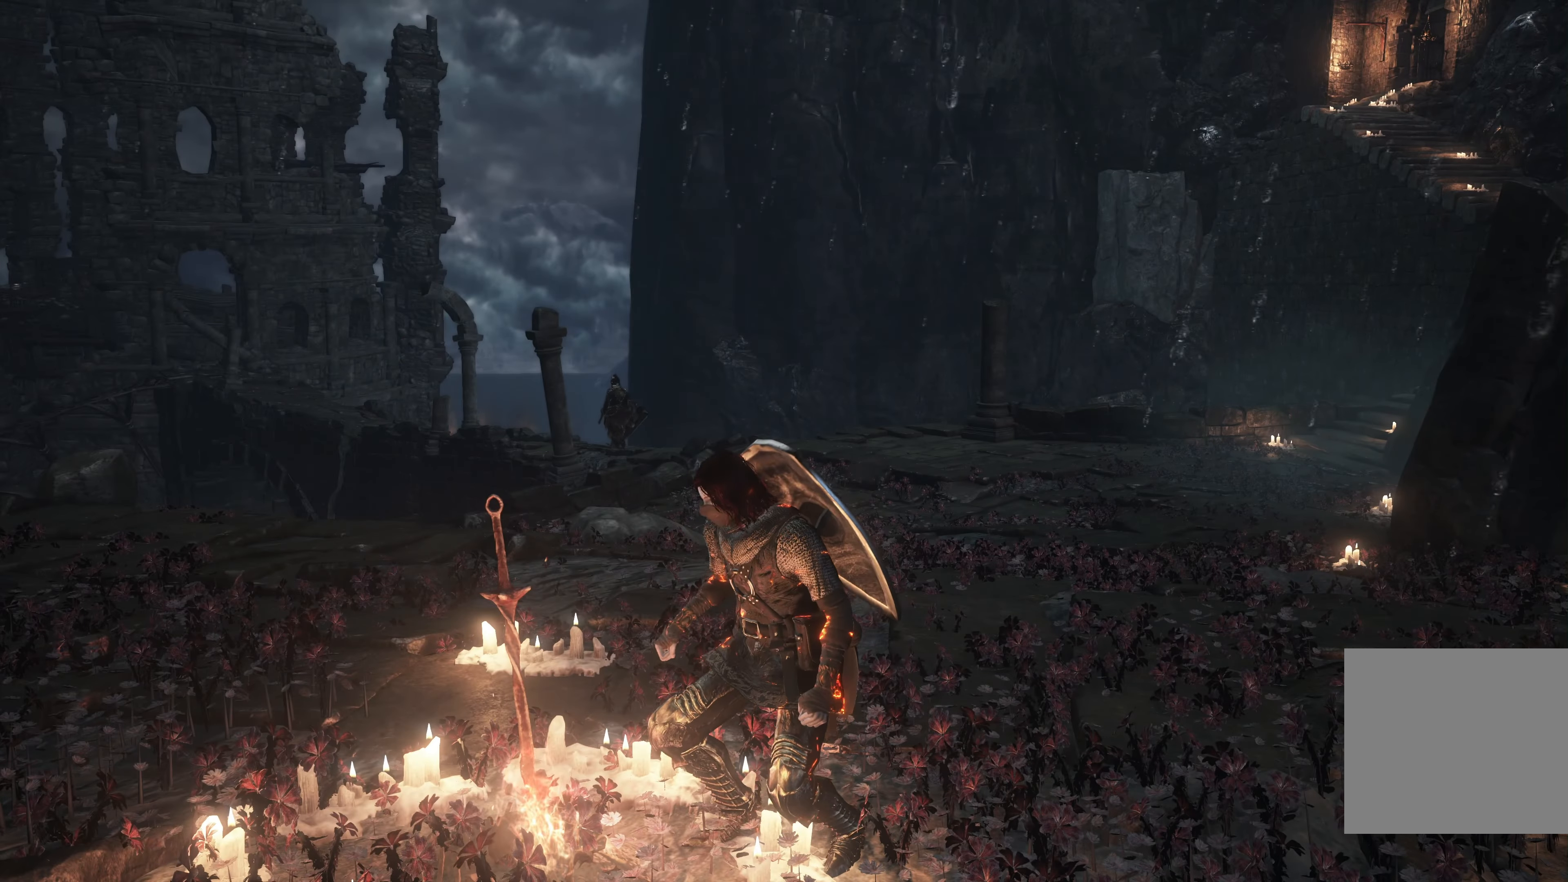
{"buttons": [], "left_stick": "center", "right_stick": "center", "events": []}
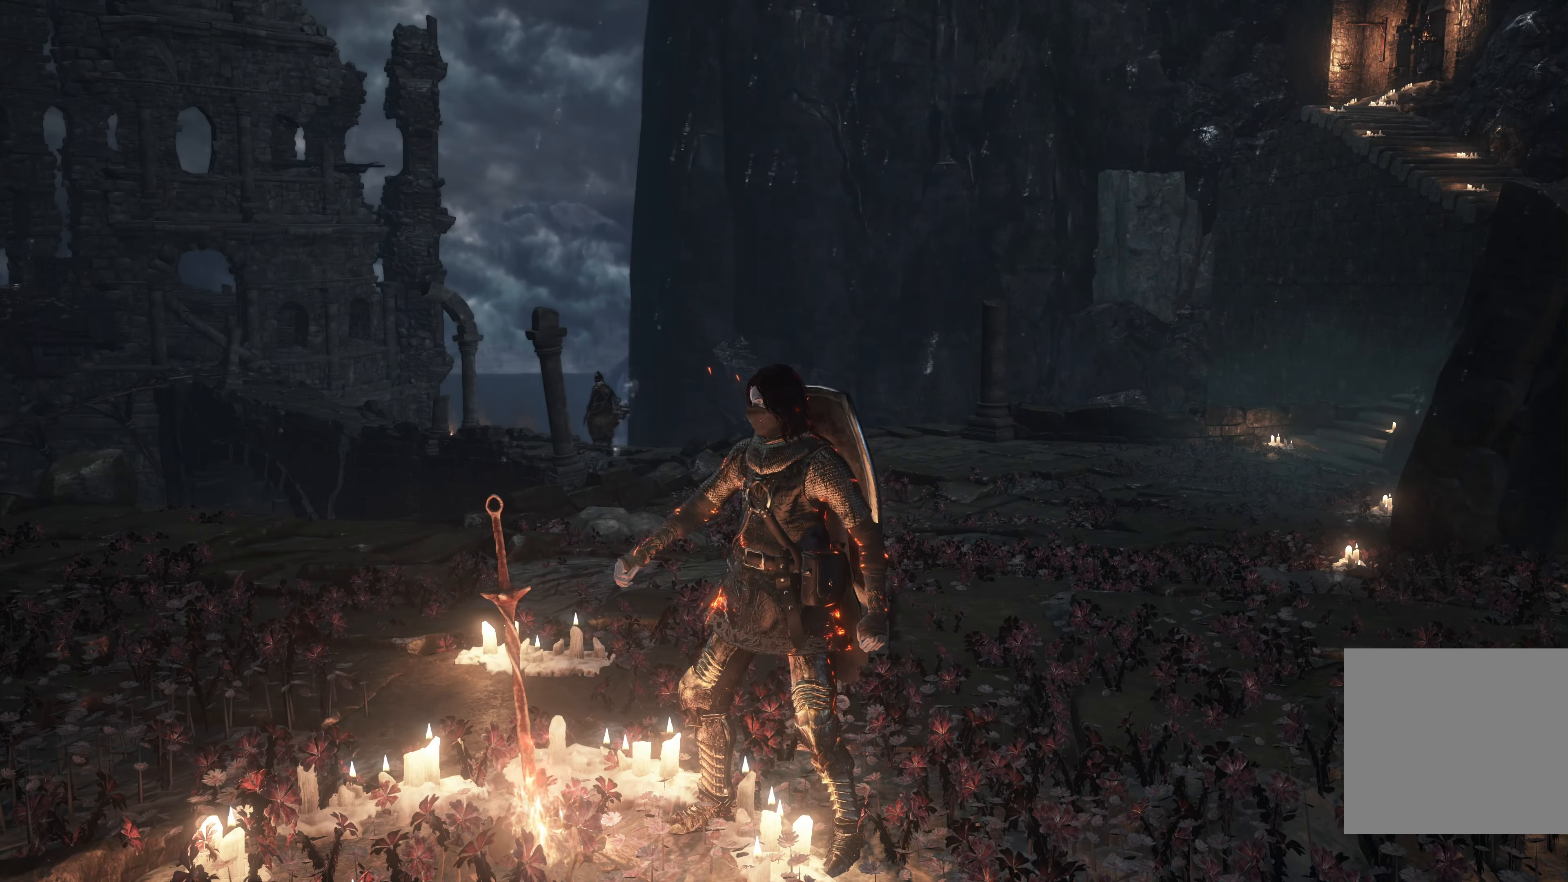
{"buttons": [], "left_stick": "center", "right_stick": "center", "events": []}
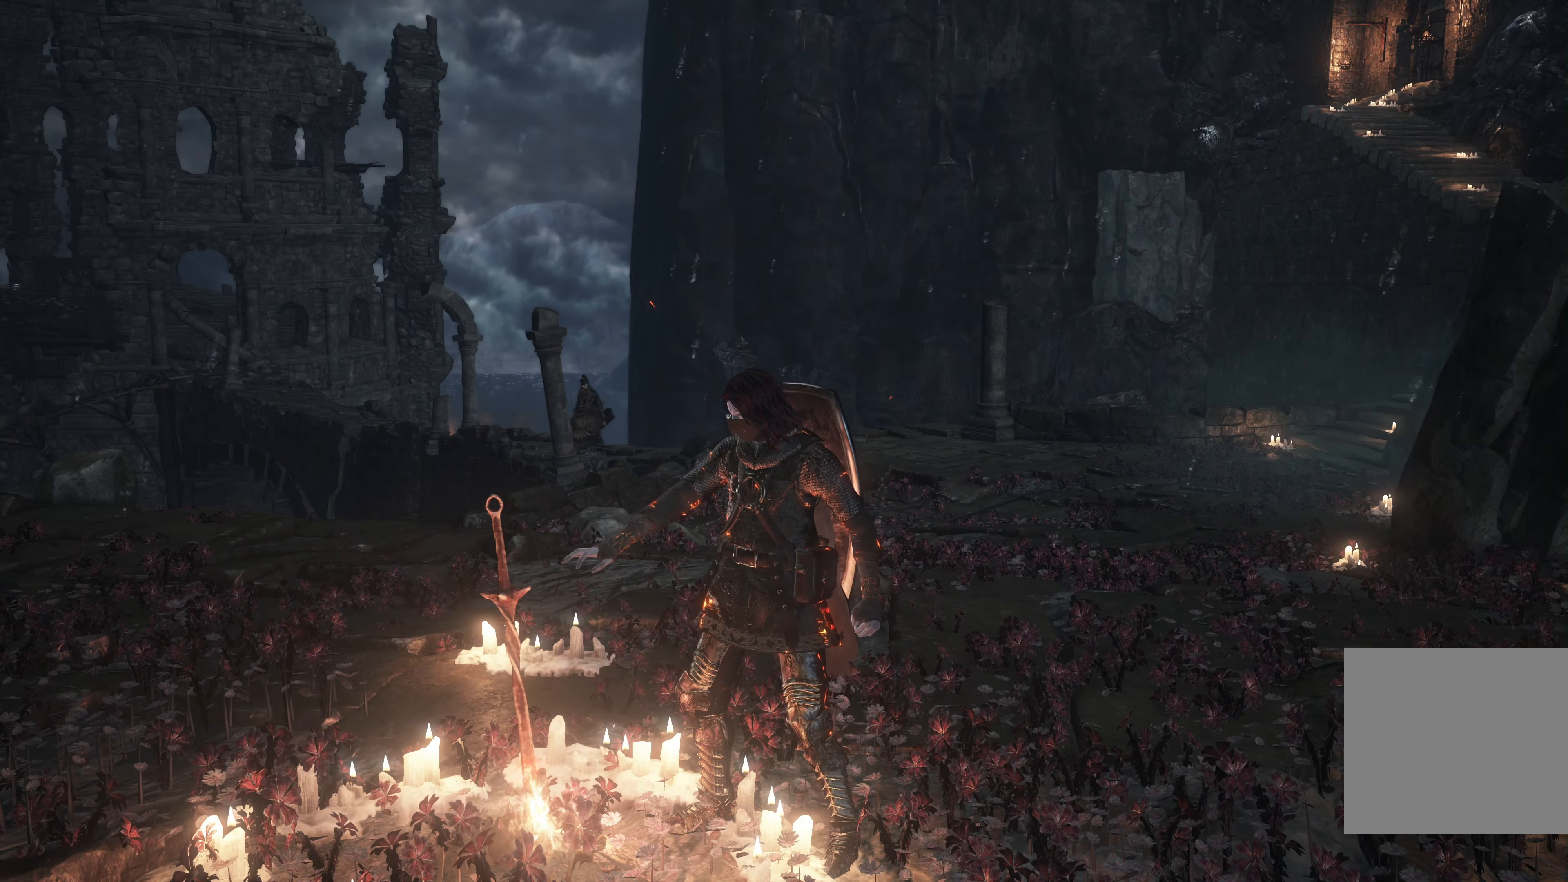
{"buttons": [], "left_stick": "center", "right_stick": "center", "events": []}
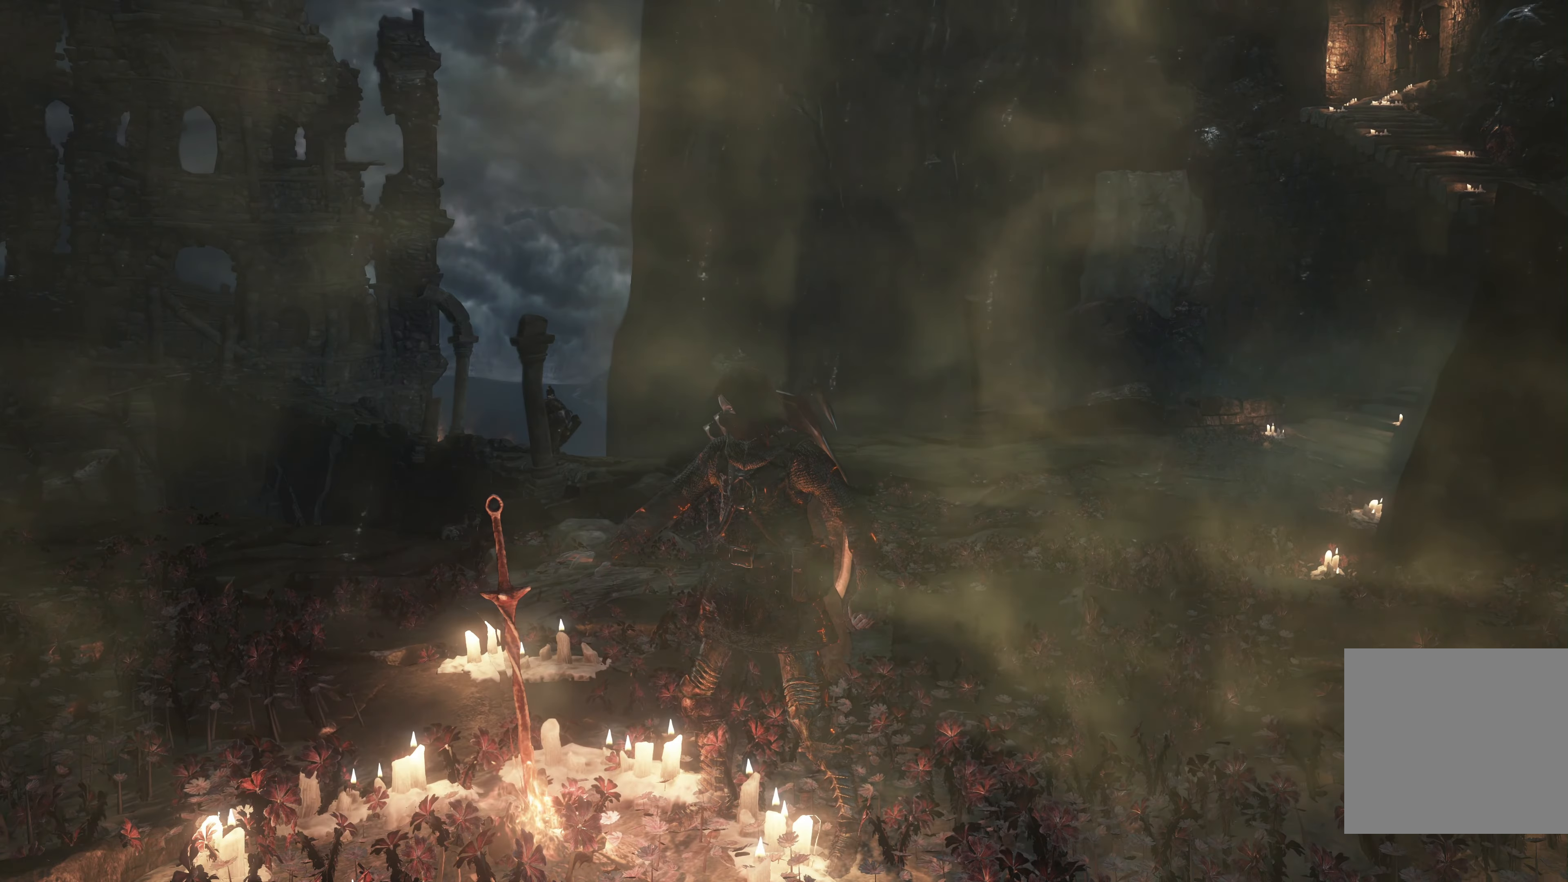
{"buttons": [], "left_stick": "center", "right_stick": "center", "events": []}
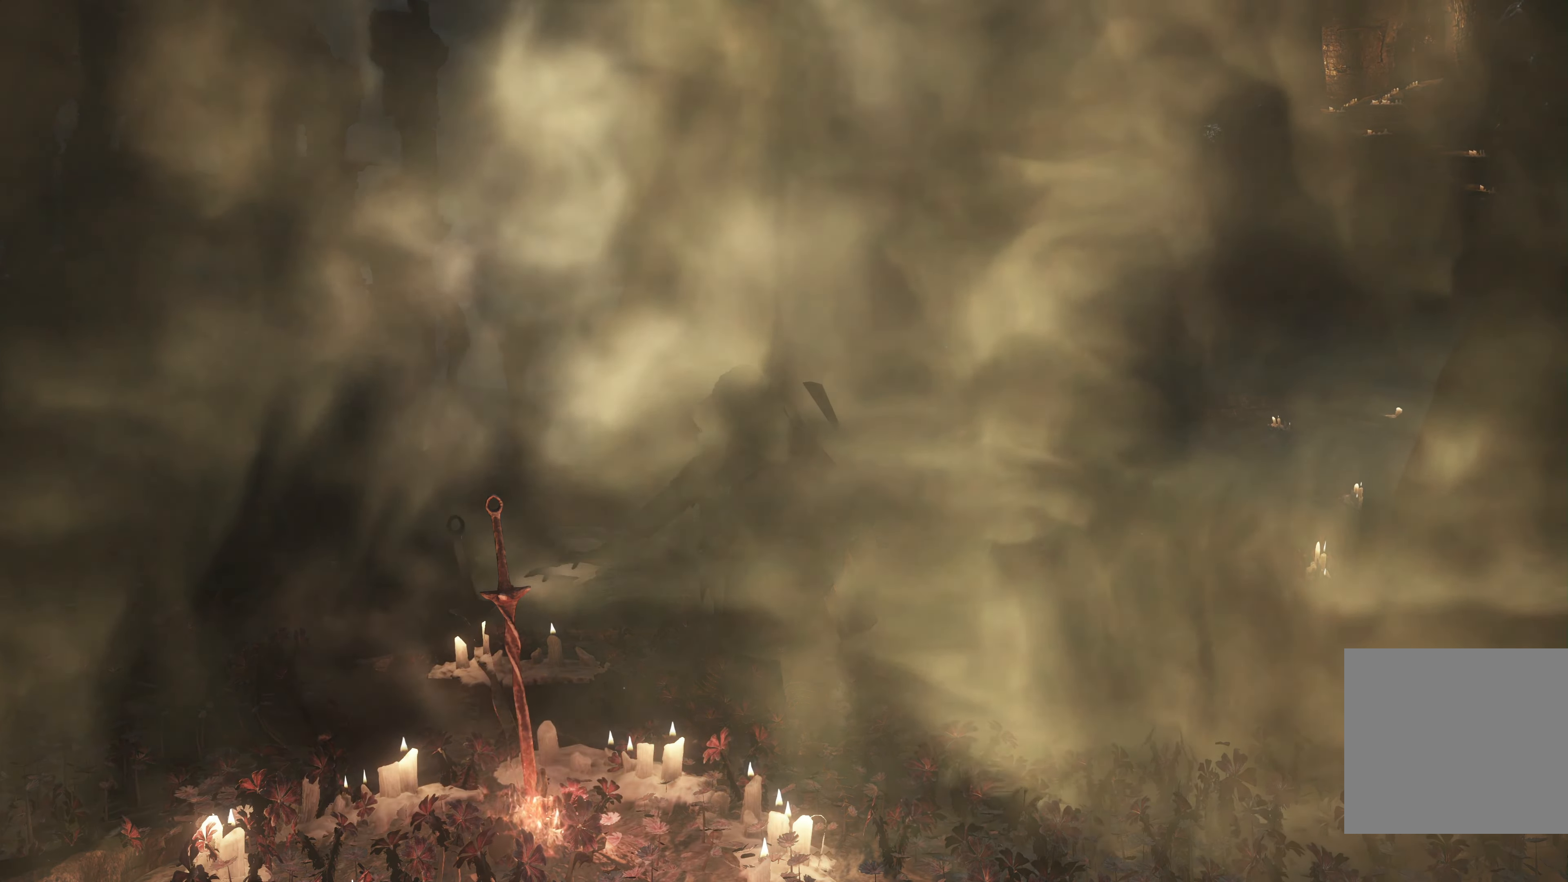
{"buttons": [], "left_stick": "center", "right_stick": "right", "events": [[116, "right_stick", "right"]]}
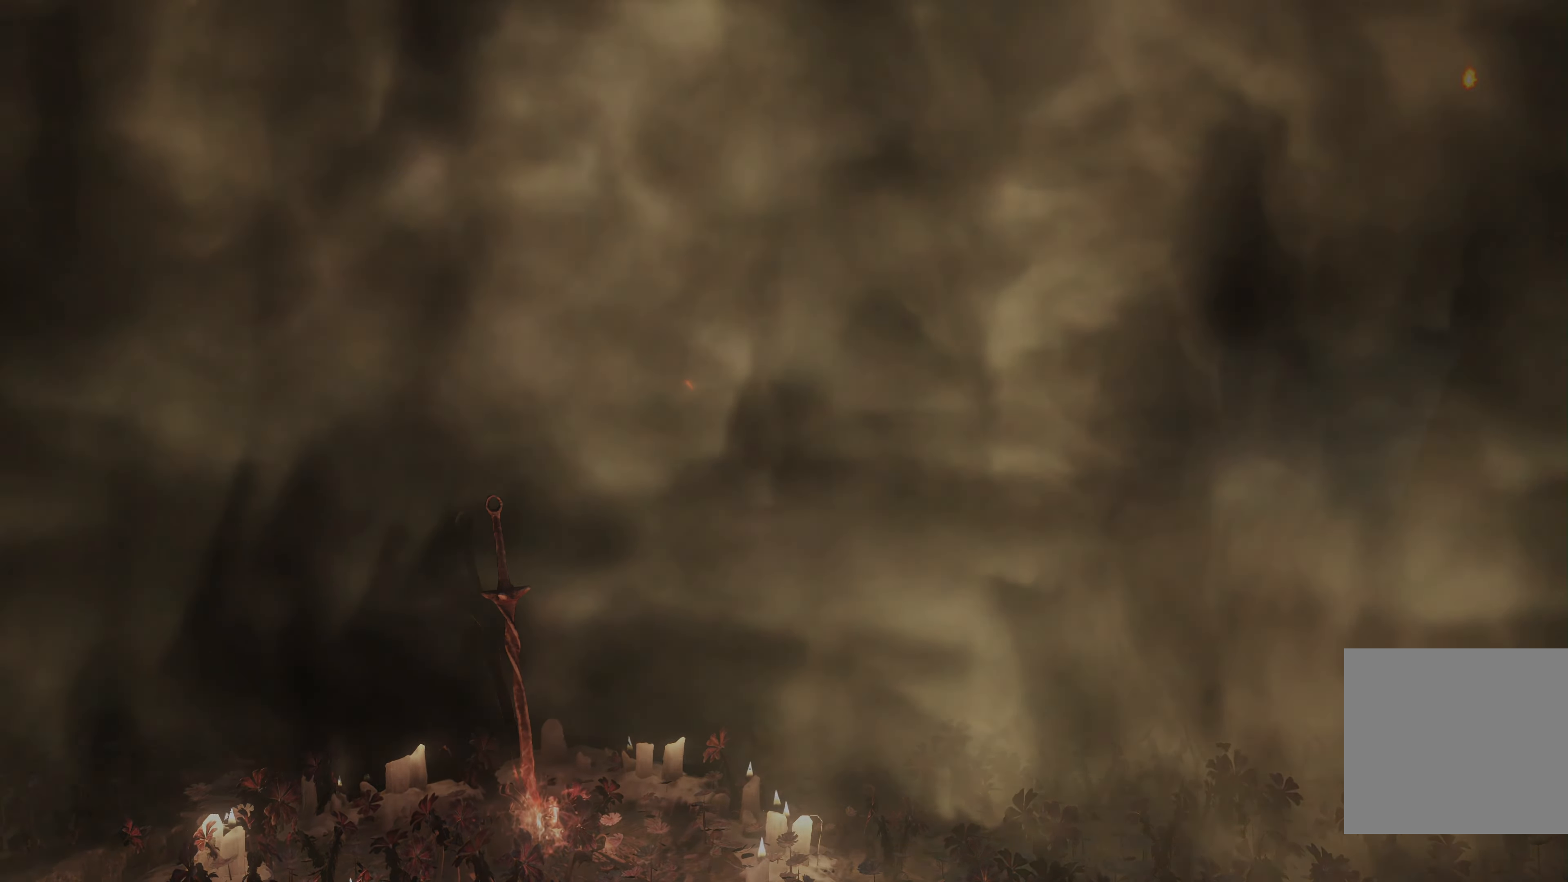
{"buttons": [], "left_stick": "center", "right_stick": "center", "events": [[216, "right_stick", "center"]]}